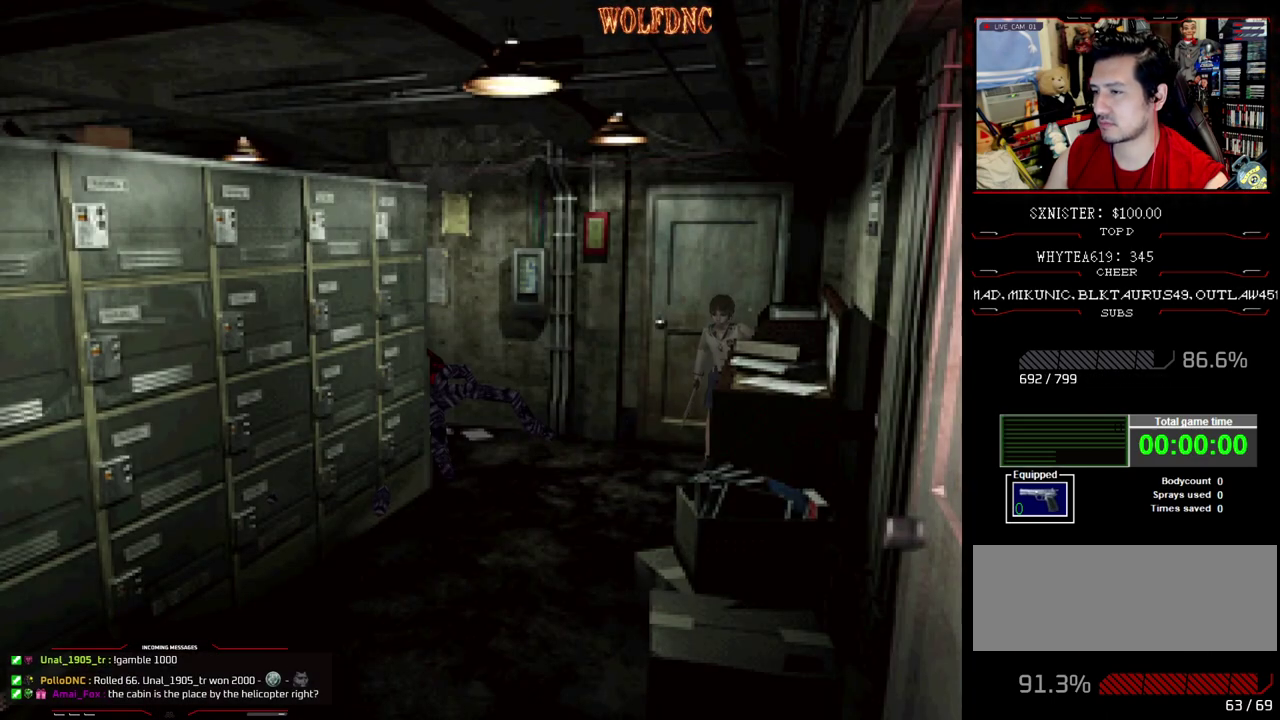
Gameplay with a controller (PlayStation layout); each line is a JSON object with the inputs held at the frame after it. "events" lists button and stick changes between this image and that frame as [ms after this image, input, new state], when the widget could be followed in between. Not read: L3 R3.
{"buttons": [], "events": [[67, "CIRCLE", "down"], [200, "CIRCLE", "up"]]}
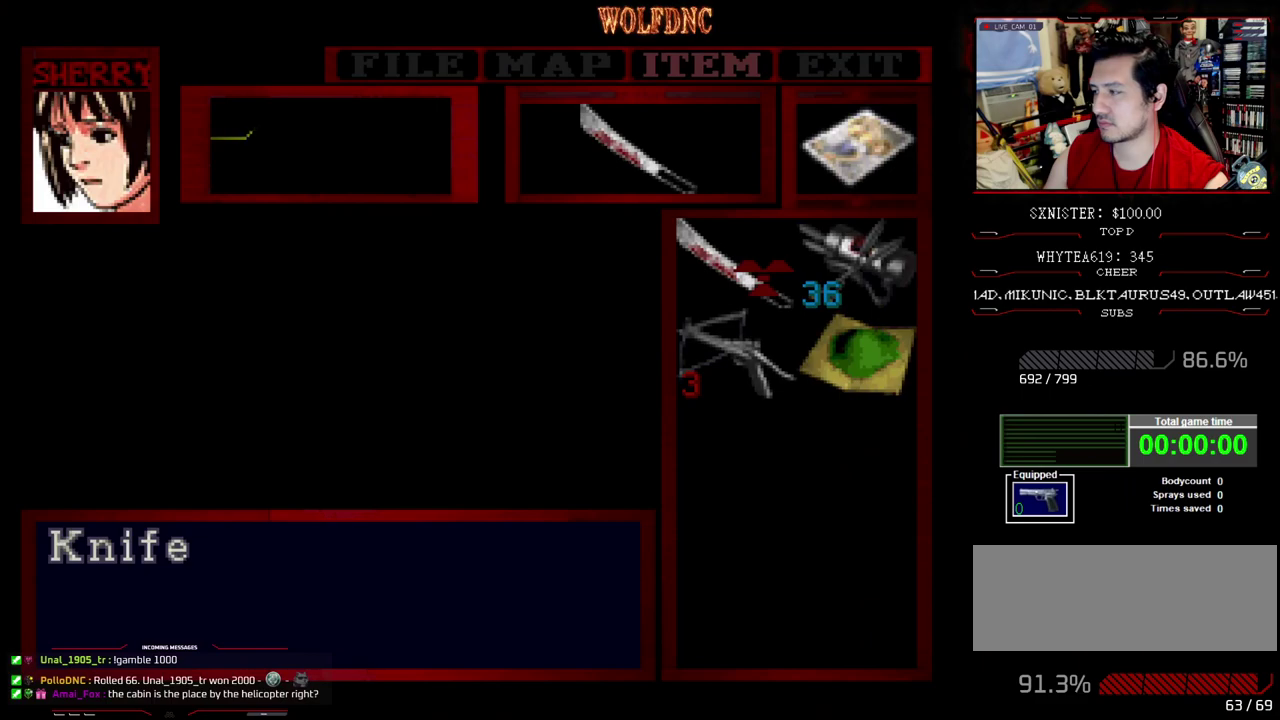
{"buttons": ["CIRCLE"], "events": [[500, "CIRCLE", "down"]]}
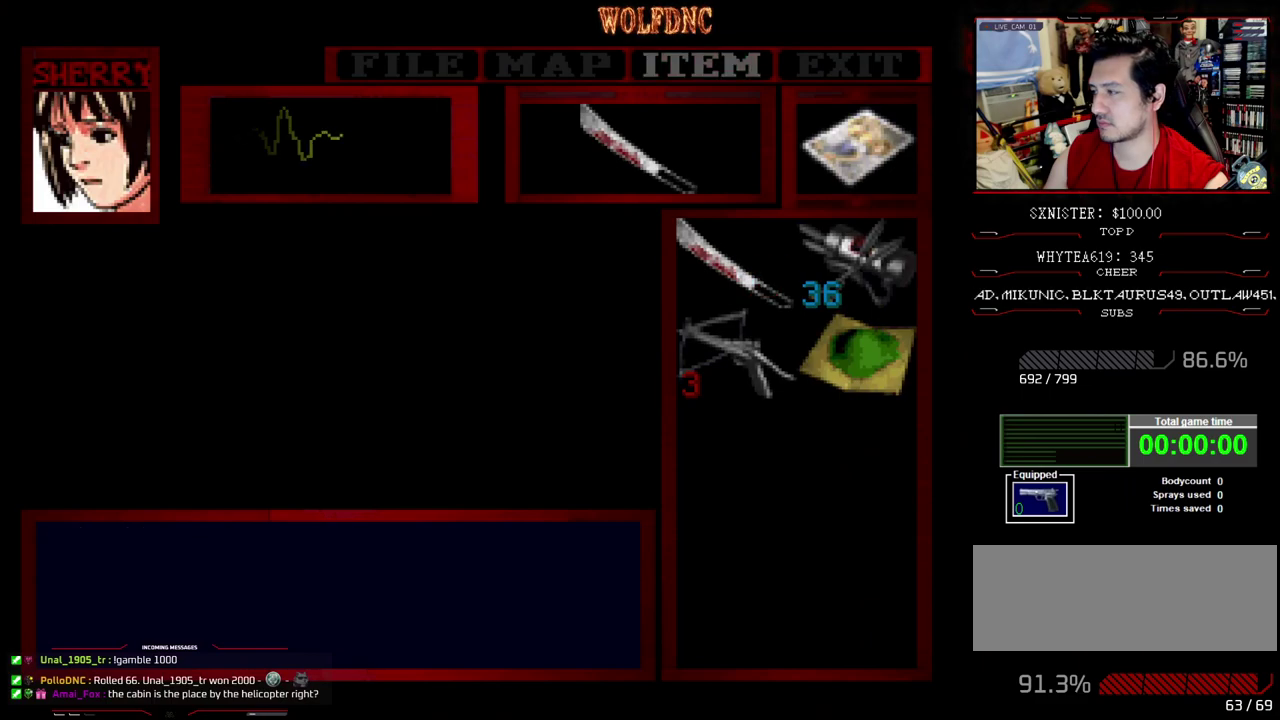
{"buttons": ["DPAD_RIGHT"], "events": [[150, "CIRCLE", "up"], [183, "DPAD_RIGHT", "down"]]}
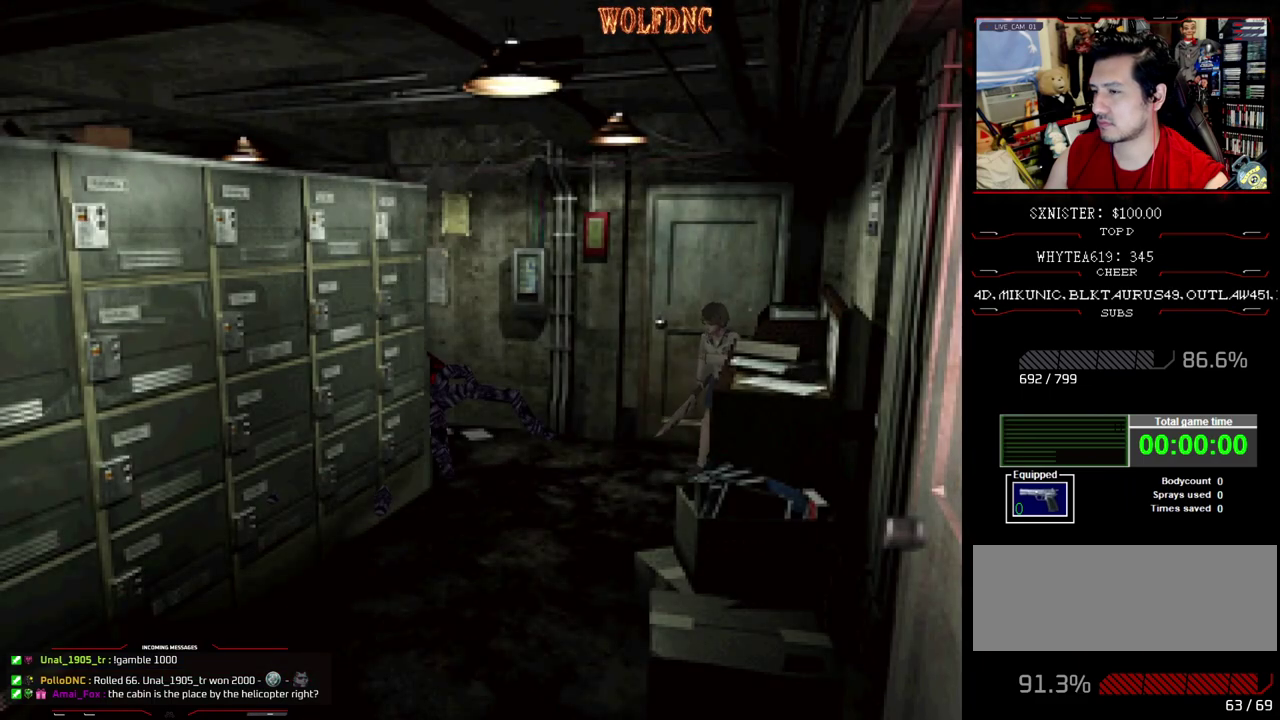
{"buttons": ["DPAD_UP", "DPAD_RIGHT"], "events": [[300, "DPAD_UP", "down"]]}
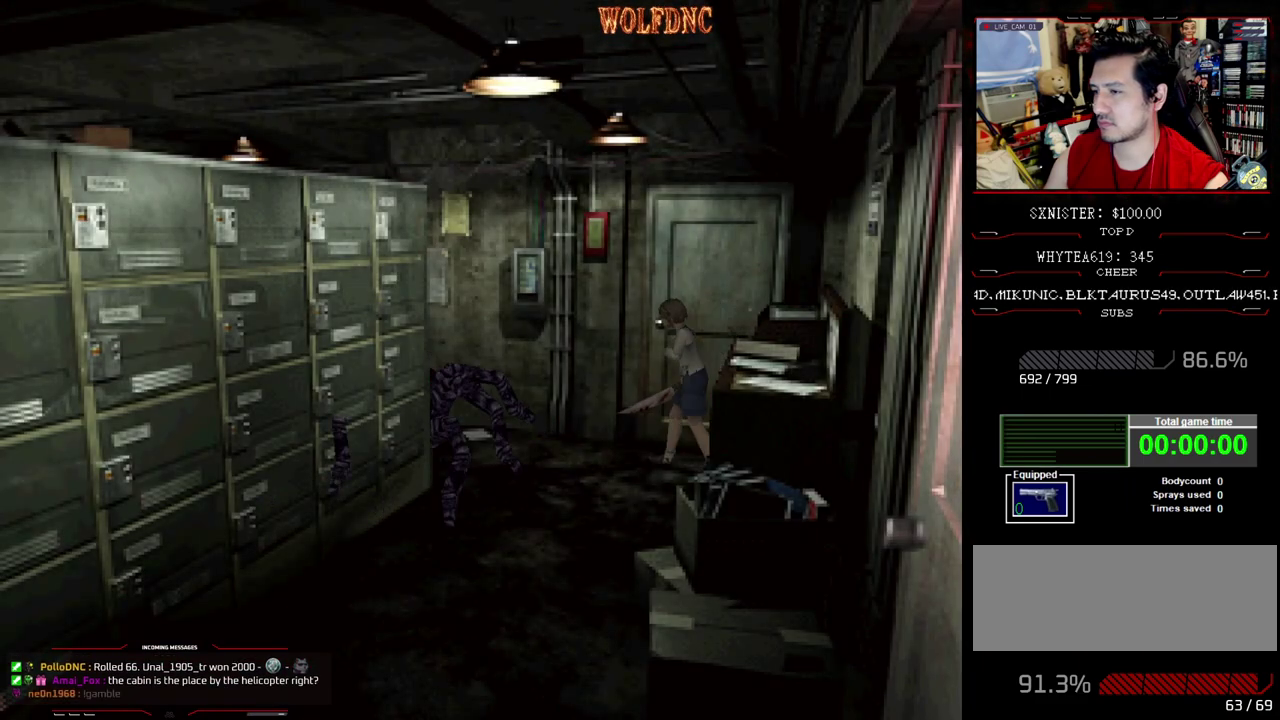
{"buttons": ["CROSS", "R1", "DPAD_DOWN"], "events": [[167, "DPAD_RIGHT", "up"], [267, "DPAD_UP", "up"], [267, "R1", "down"], [317, "DPAD_DOWN", "down"], [367, "CROSS", "down"]]}
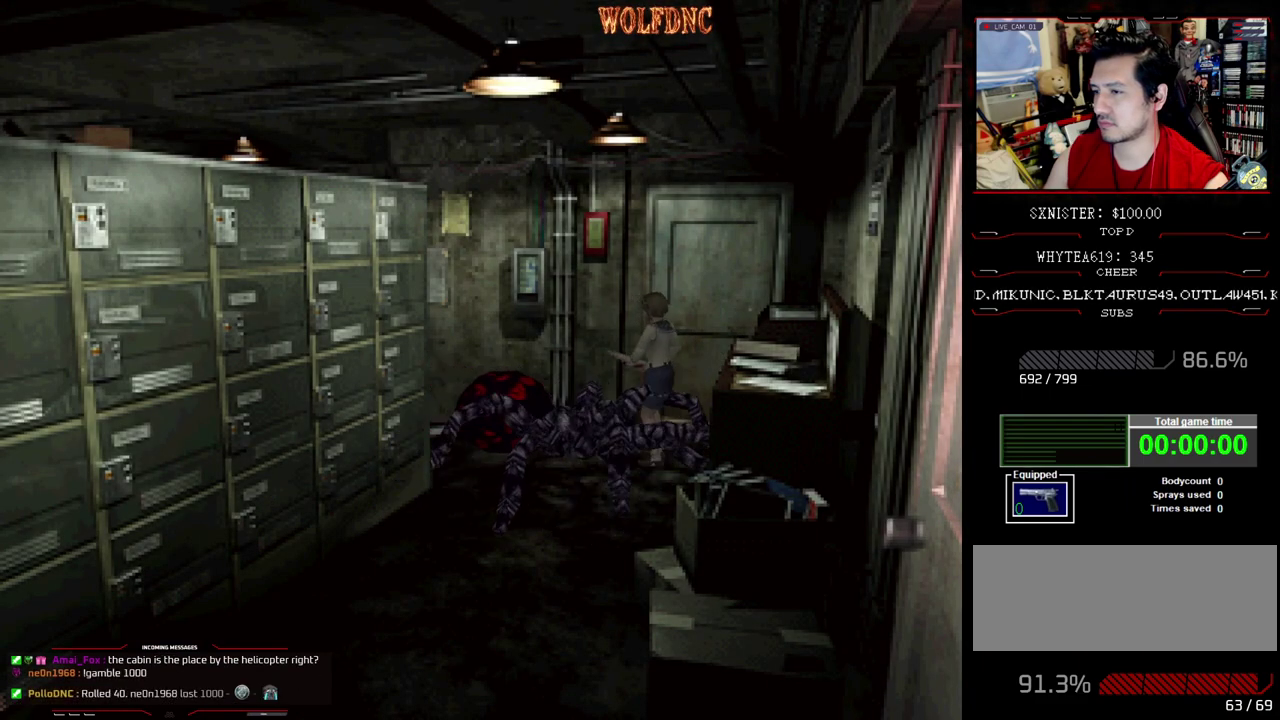
{"buttons": ["CROSS", "R1", "DPAD_DOWN"], "events": []}
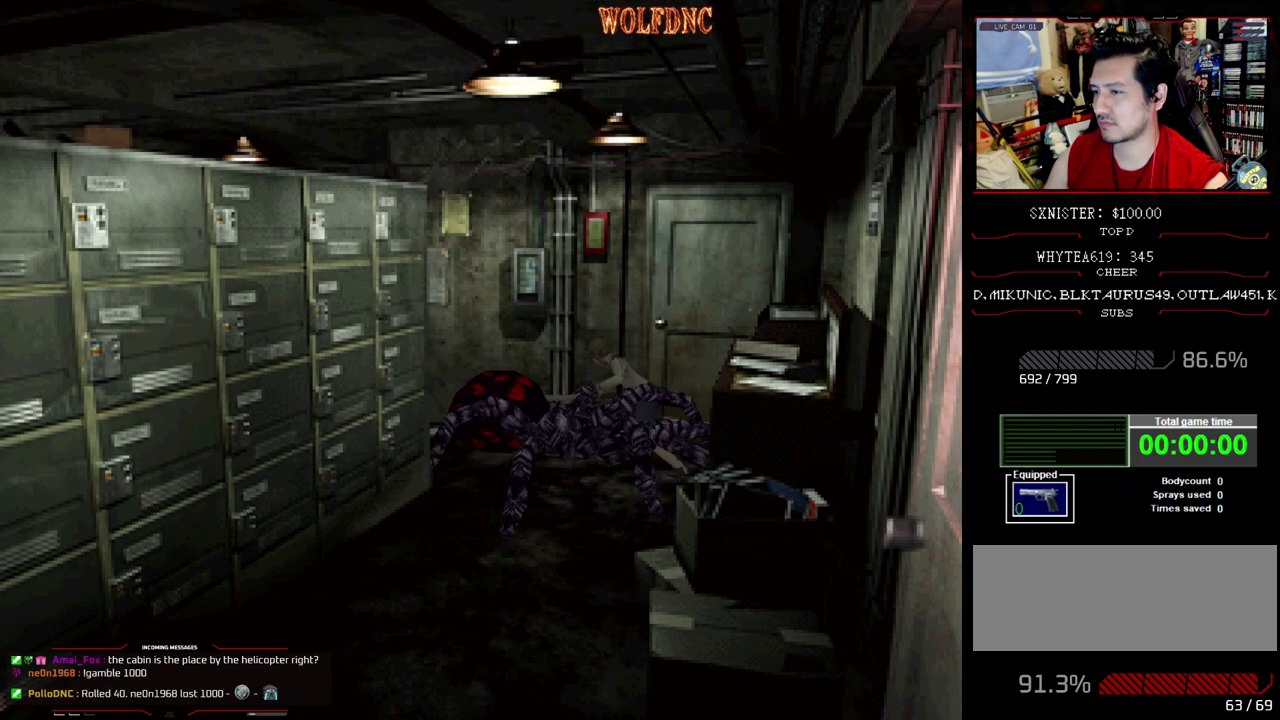
{"buttons": ["CROSS", "R1", "DPAD_DOWN", "DPAD_LEFT"], "events": [[167, "DPAD_LEFT", "down"]]}
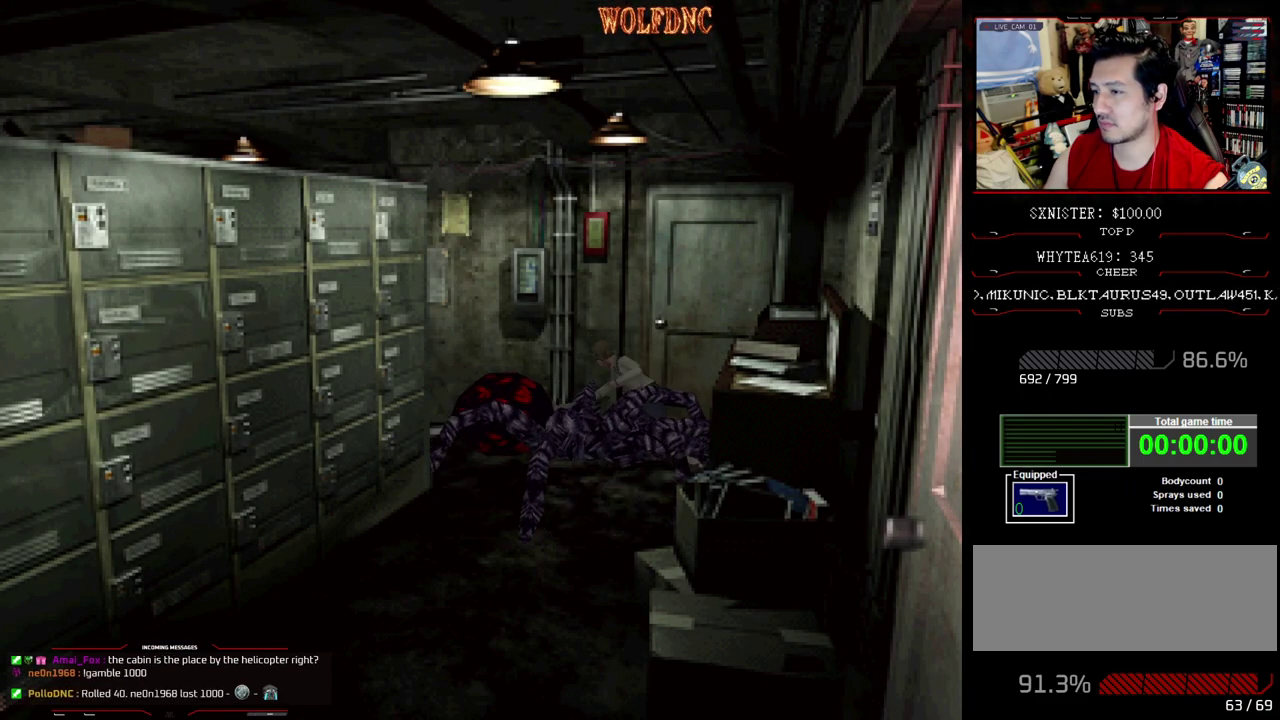
{"buttons": ["CROSS", "R1", "DPAD_DOWN"], "events": [[33, "DPAD_LEFT", "up"], [133, "CROSS", "up"], [217, "DPAD_LEFT", "down"], [417, "CROSS", "down"], [500, "DPAD_LEFT", "up"]]}
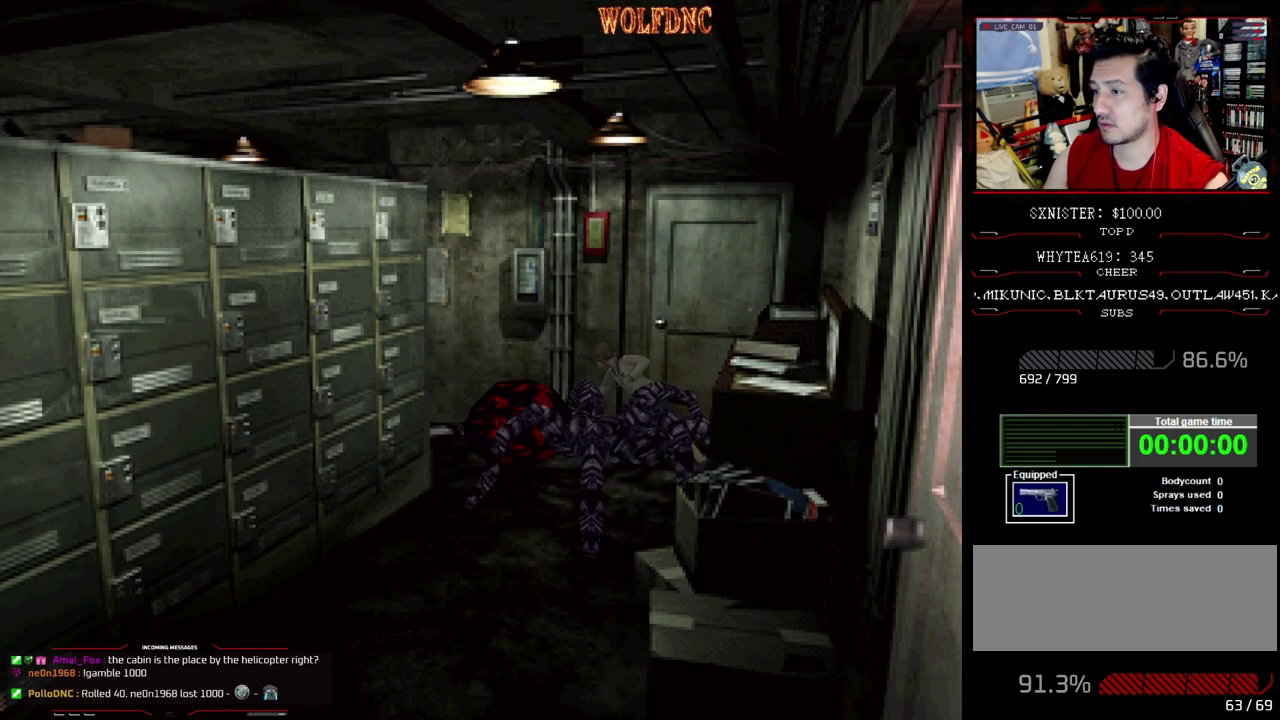
{"buttons": ["CROSS", "R1", "DPAD_DOWN", "DPAD_LEFT"], "events": [[333, "DPAD_LEFT", "down"]]}
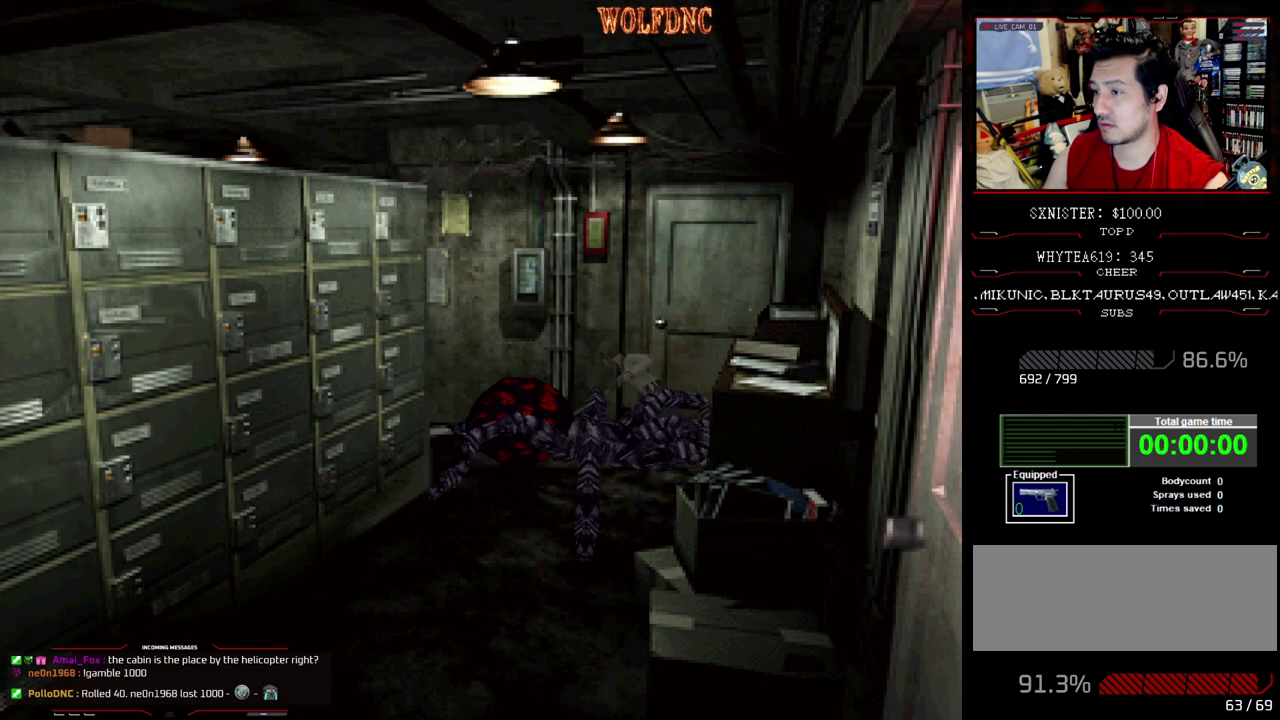
{"buttons": ["R1", "DPAD_DOWN", "DPAD_LEFT"], "events": [[67, "DPAD_LEFT", "up"], [167, "CROSS", "up"], [250, "DPAD_LEFT", "down"]]}
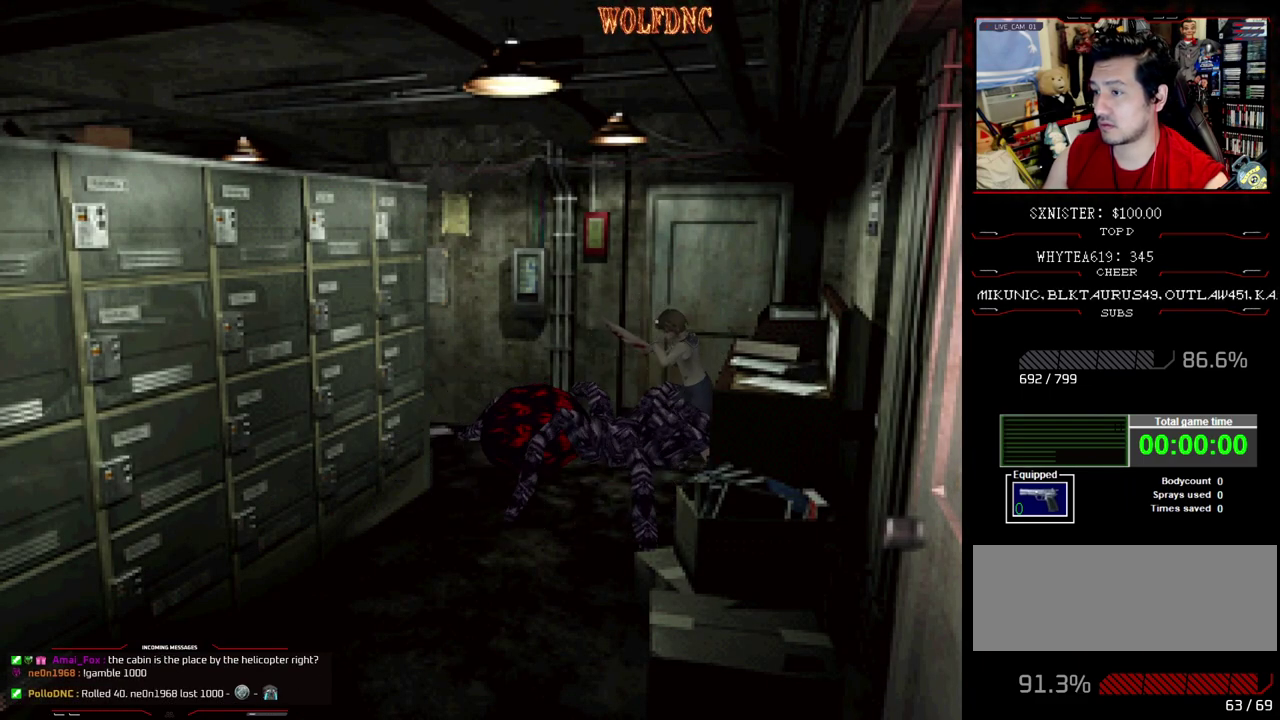
{"buttons": ["CROSS", "R1", "DPAD_DOWN"], "events": [[133, "CROSS", "down"], [267, "DPAD_LEFT", "up"]]}
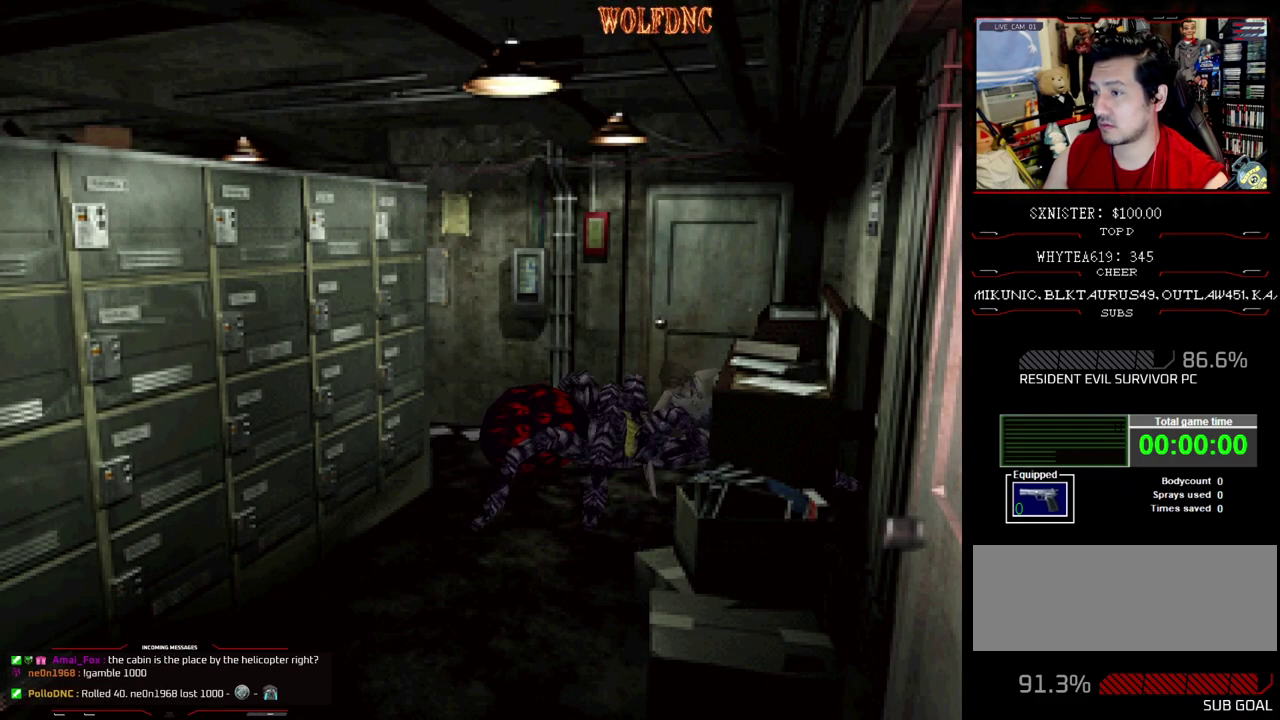
{"buttons": ["CROSS", "R1", "DPAD_DOWN"], "events": []}
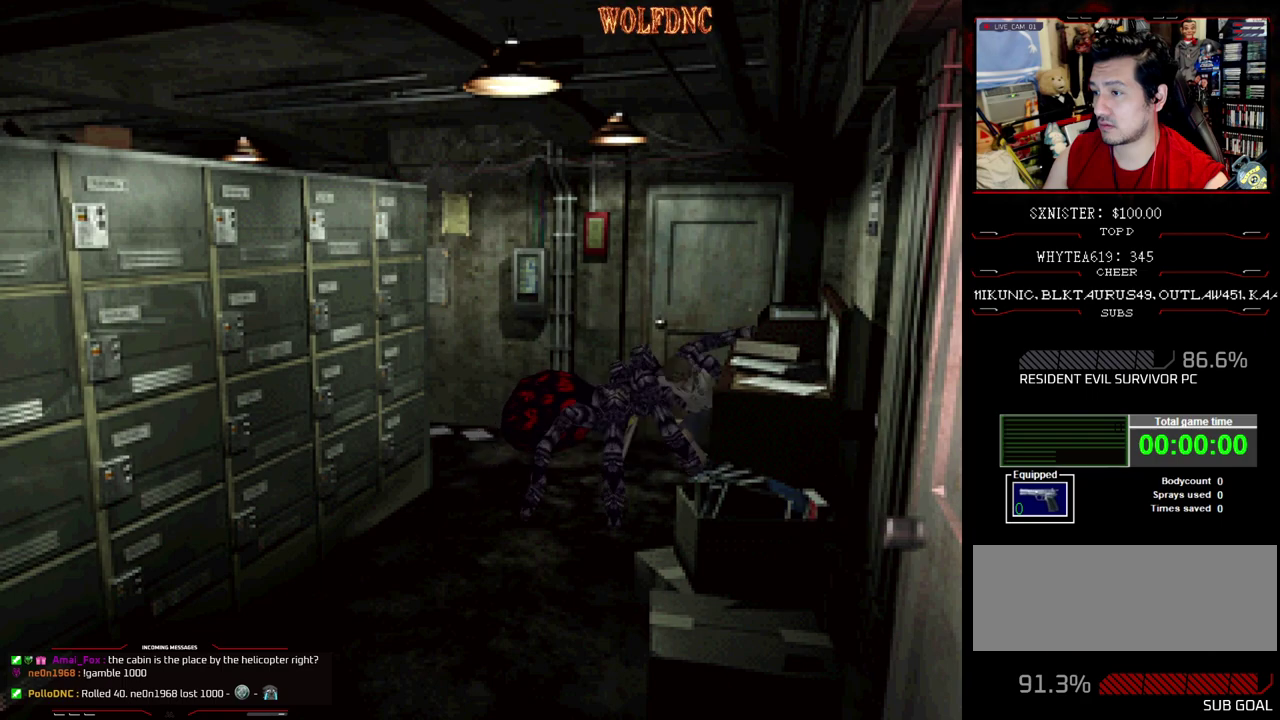
{"buttons": [], "events": [[300, "CROSS", "up"], [350, "DPAD_DOWN", "up"], [400, "R1", "up"]]}
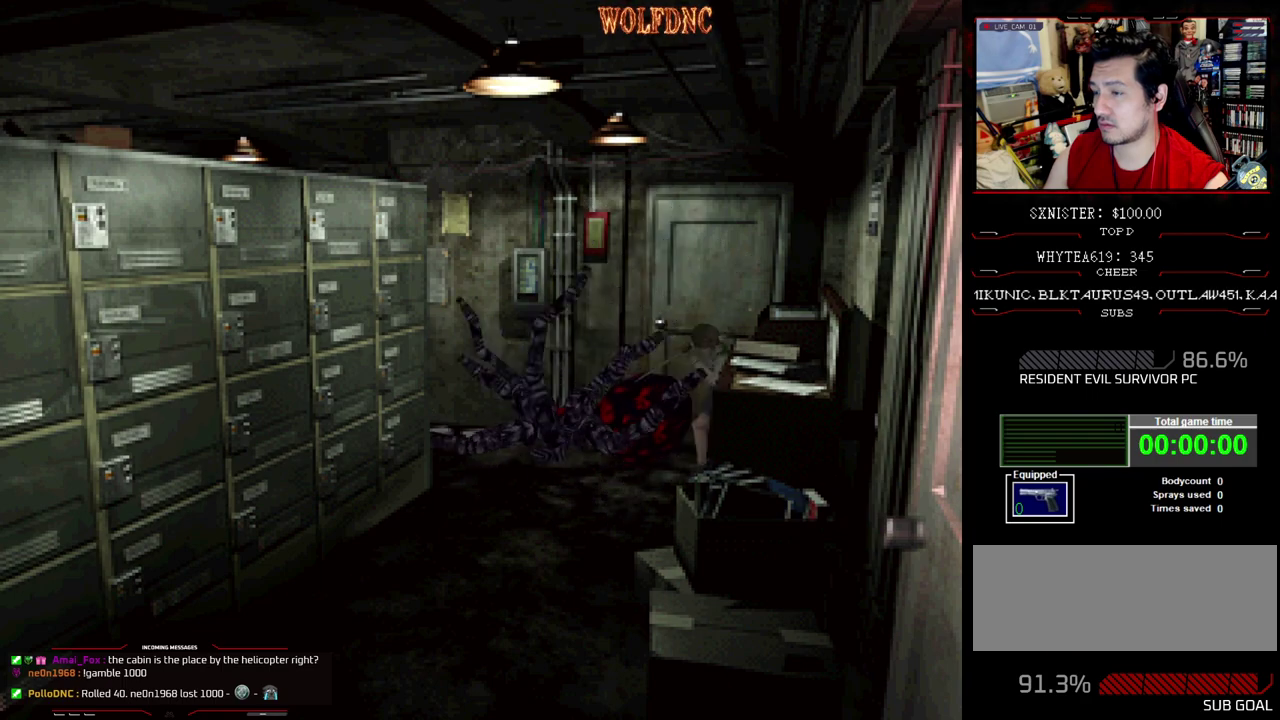
{"buttons": ["DPAD_UP"], "events": [[450, "DPAD_UP", "down"]]}
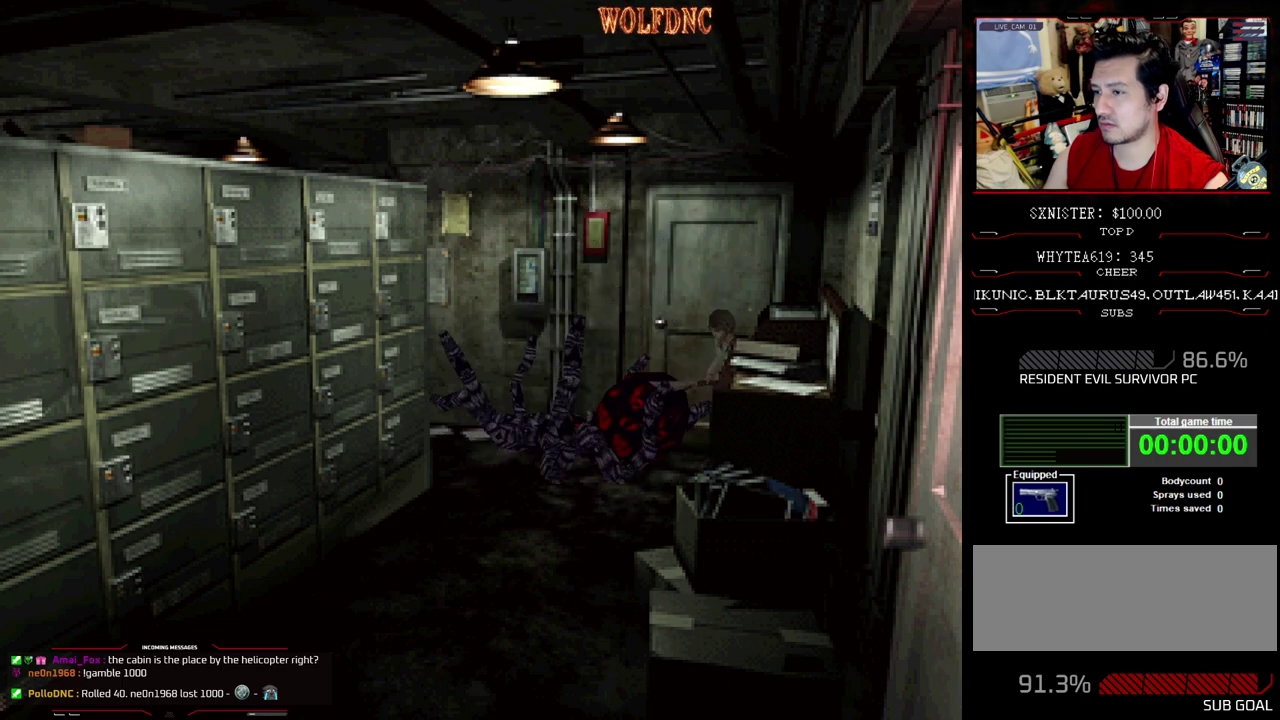
{"buttons": ["SQUARE", "DPAD_UP", "DPAD_LEFT"], "events": [[50, "DPAD_RIGHT", "down"], [333, "SQUARE", "down"], [383, "DPAD_RIGHT", "up"], [467, "DPAD_LEFT", "down"]]}
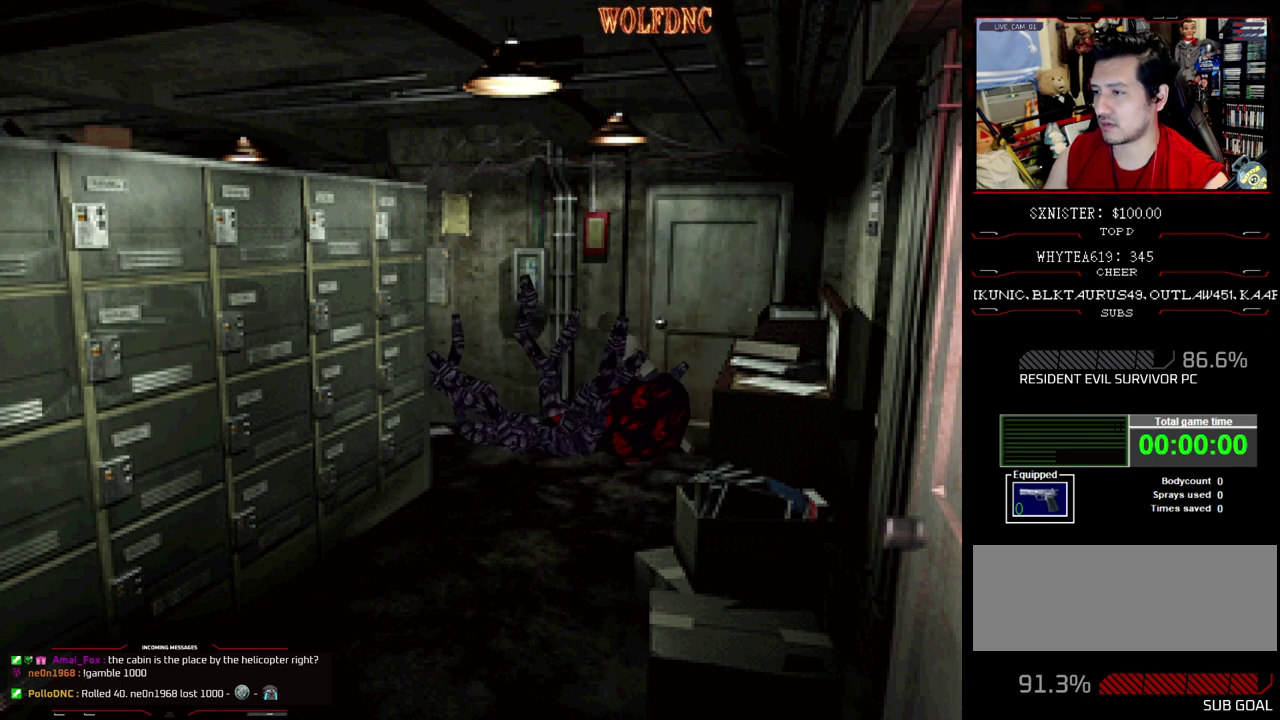
{"buttons": ["DPAD_UP", "DPAD_RIGHT"], "events": [[433, "DPAD_LEFT", "up"], [483, "DPAD_RIGHT", "down"], [483, "SQUARE", "up"]]}
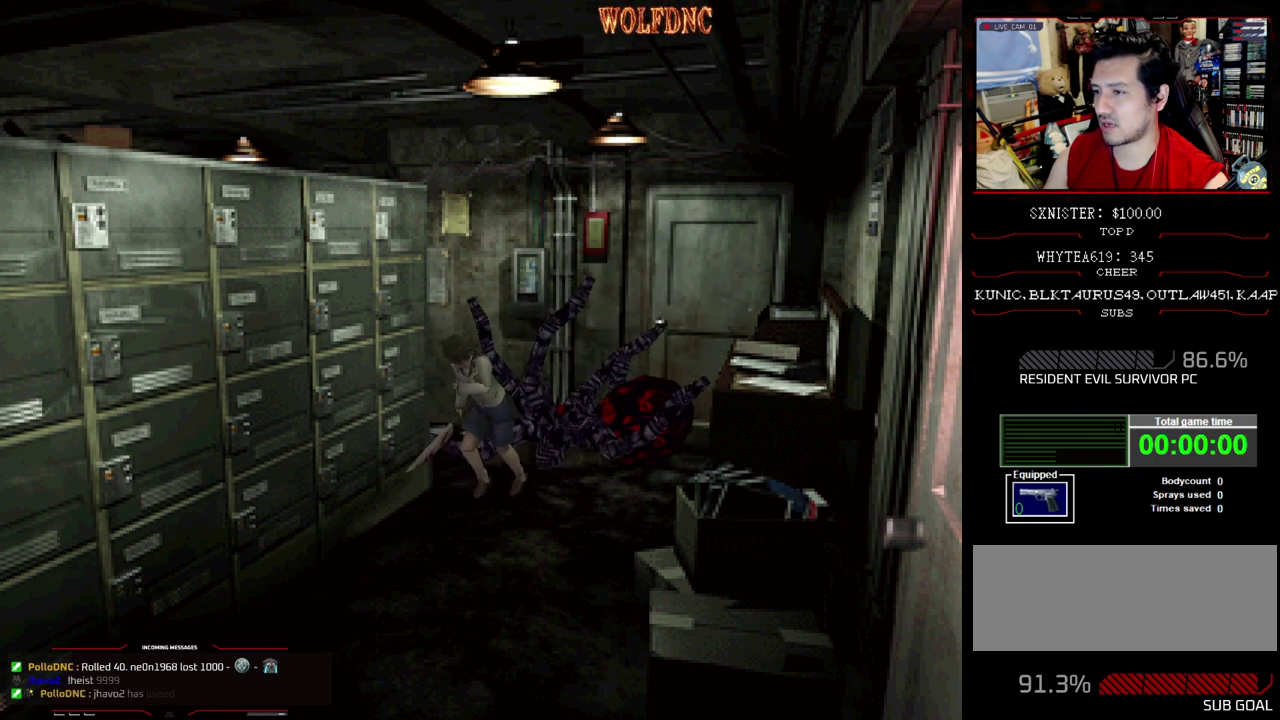
{"buttons": ["SQUARE", "DPAD_UP", "DPAD_RIGHT"], "events": [[33, "DPAD_UP", "up"], [217, "DPAD_UP", "down"], [217, "SQUARE", "down"], [367, "CROSS", "down"], [500, "CROSS", "up"]]}
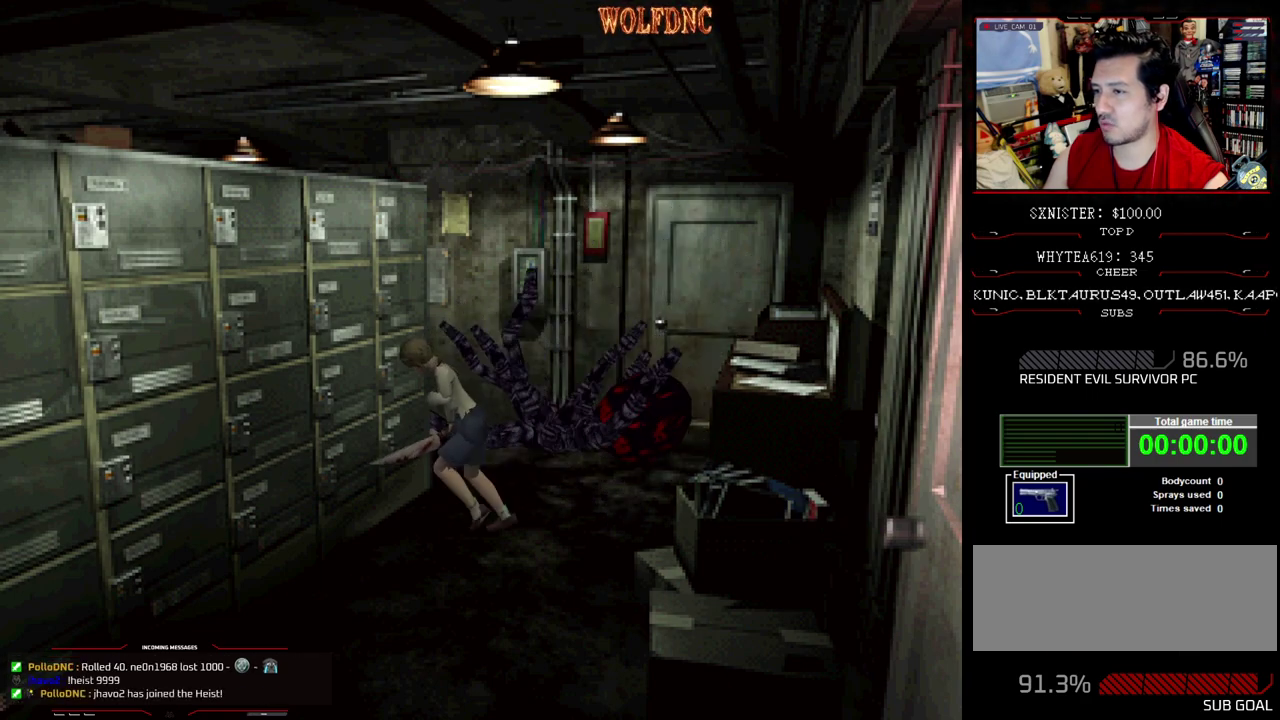
{"buttons": ["CROSS", "SQUARE", "DPAD_UP"], "events": [[50, "CROSS", "down"], [100, "DPAD_LEFT", "down"], [100, "DPAD_RIGHT", "up"], [283, "DPAD_LEFT", "up"], [383, "DPAD_RIGHT", "down"], [467, "DPAD_RIGHT", "up"]]}
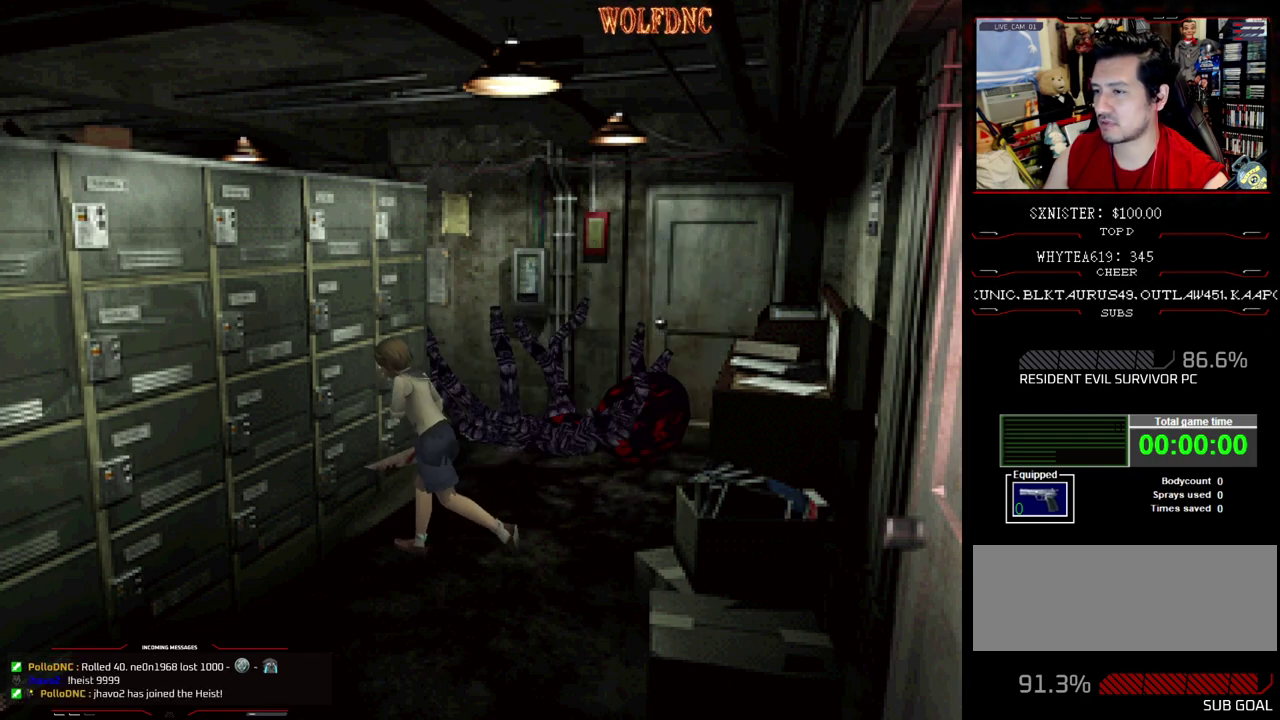
{"buttons": ["CROSS", "SQUARE", "DPAD_UP", "DPAD_LEFT"], "events": [[17, "DPAD_LEFT", "down"], [250, "DPAD_LEFT", "up"], [300, "DPAD_RIGHT", "down"], [433, "DPAD_RIGHT", "up"], [483, "DPAD_LEFT", "down"]]}
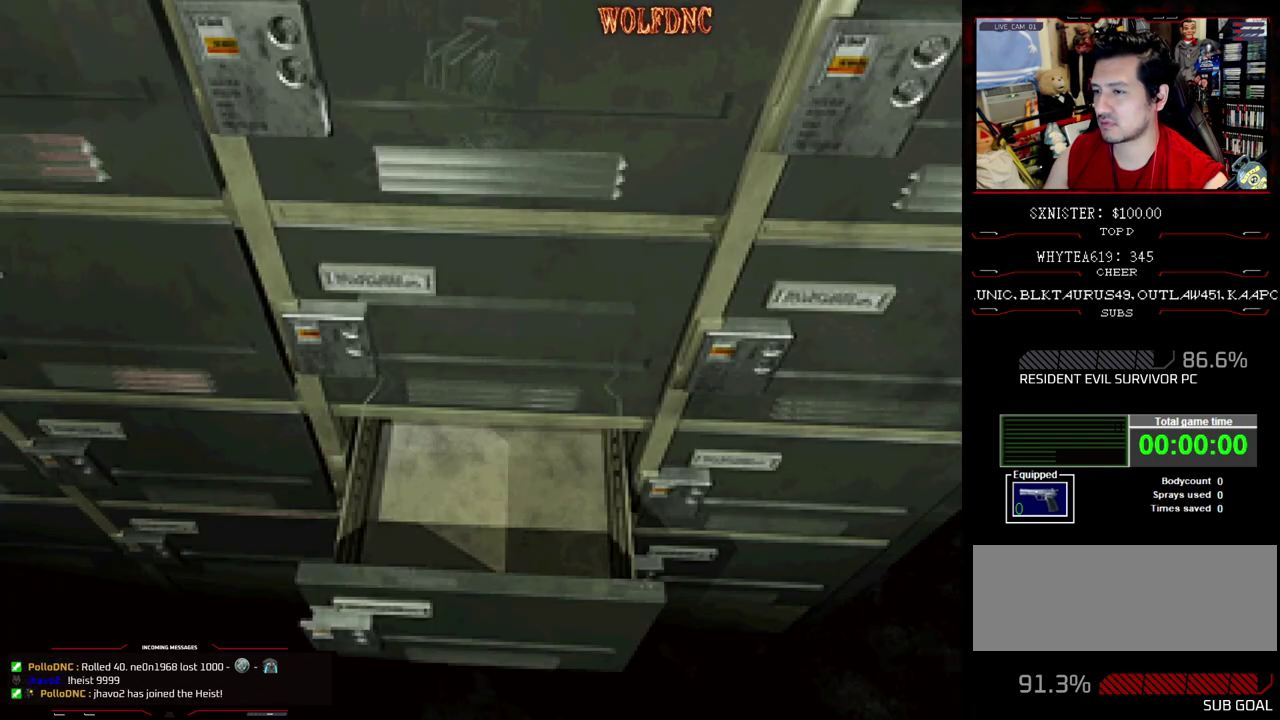
{"buttons": ["CROSS"], "events": [[33, "DPAD_LEFT", "up"], [83, "CROSS", "up"], [133, "CROSS", "down"], [183, "DPAD_UP", "up"], [217, "CROSS", "up"], [217, "SQUARE", "up"], [367, "CROSS", "down"], [450, "CROSS", "up"], [500, "CROSS", "down"]]}
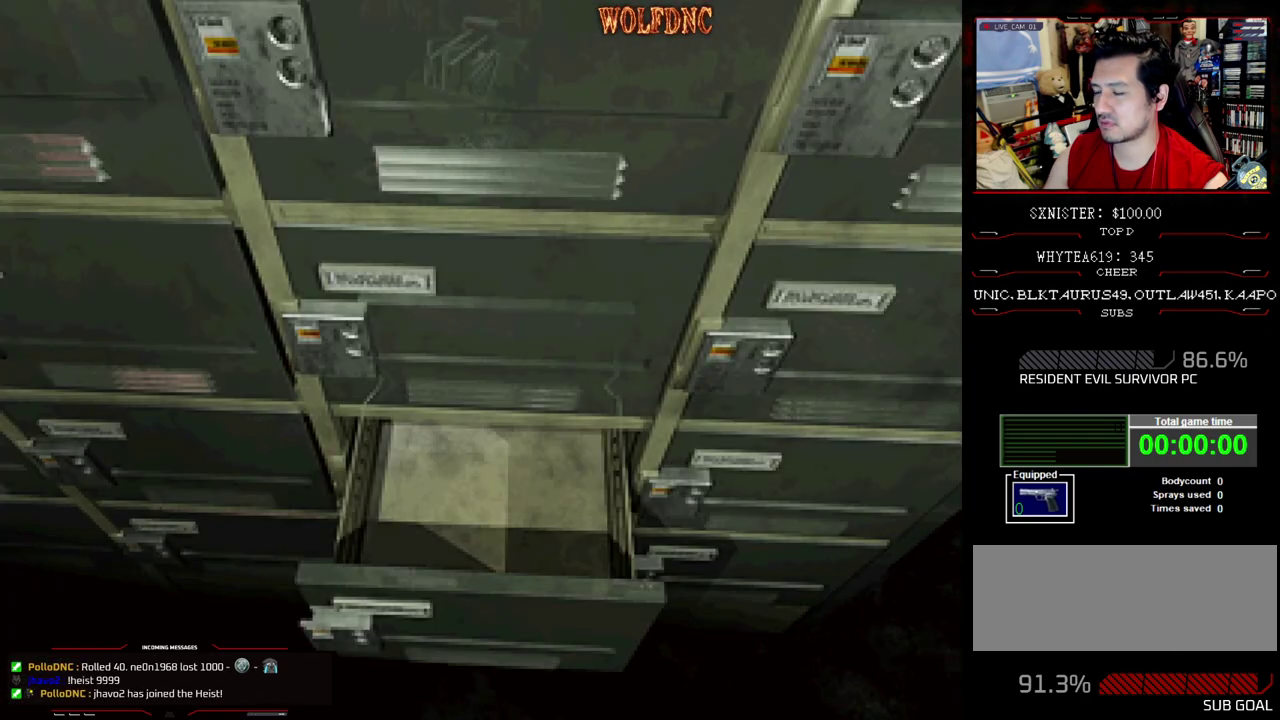
{"buttons": [], "events": [[50, "SQUARE", "down"], [100, "CROSS", "up"], [150, "CROSS", "down"], [233, "SQUARE", "up"], [333, "CROSS", "up"]]}
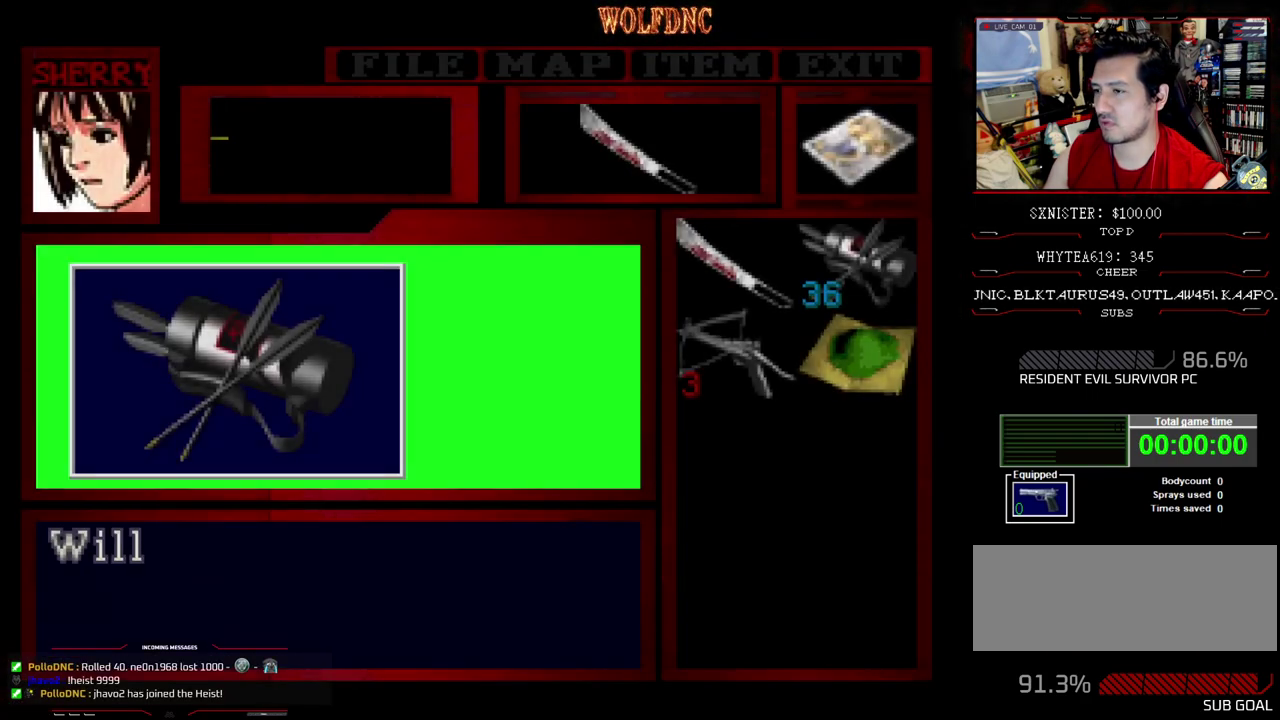
{"buttons": [], "events": [[17, "CROSS", "down"], [350, "CROSS", "up"], [400, "CROSS", "down"], [483, "CROSS", "up"]]}
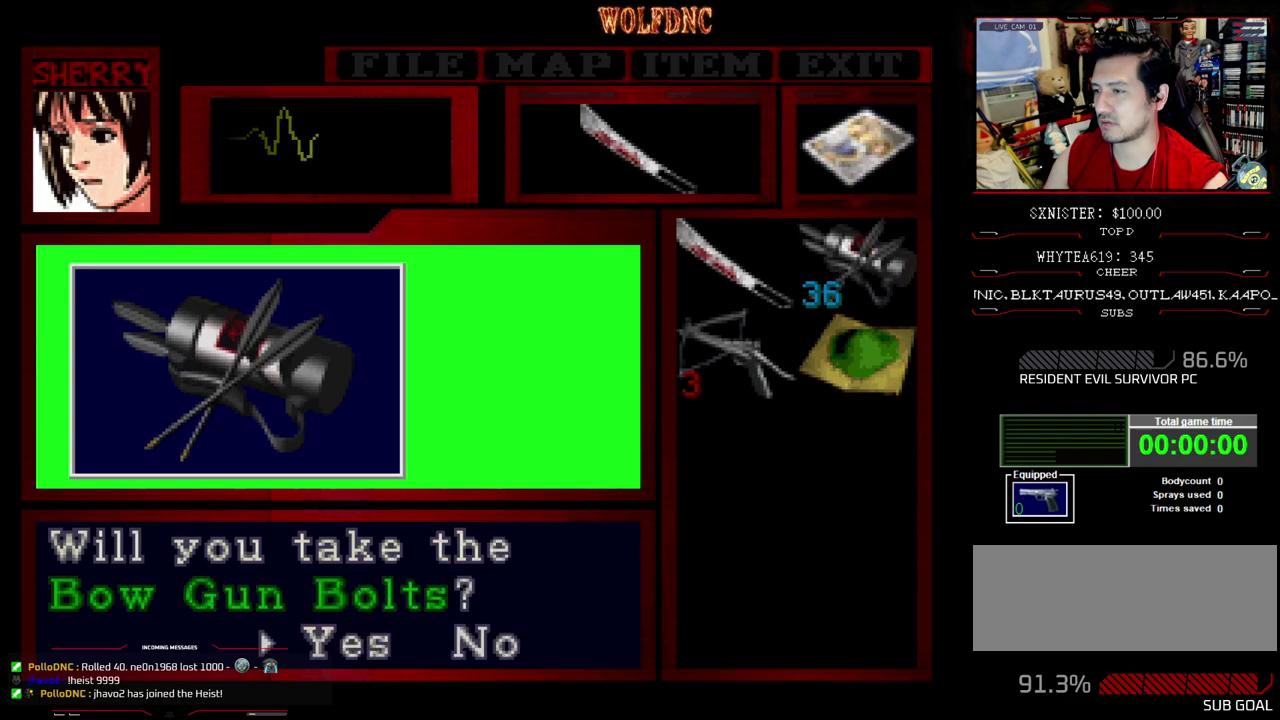
{"buttons": ["SQUARE"], "events": [[83, "CROSS", "down"], [450, "SQUARE", "down"], [500, "CROSS", "up"]]}
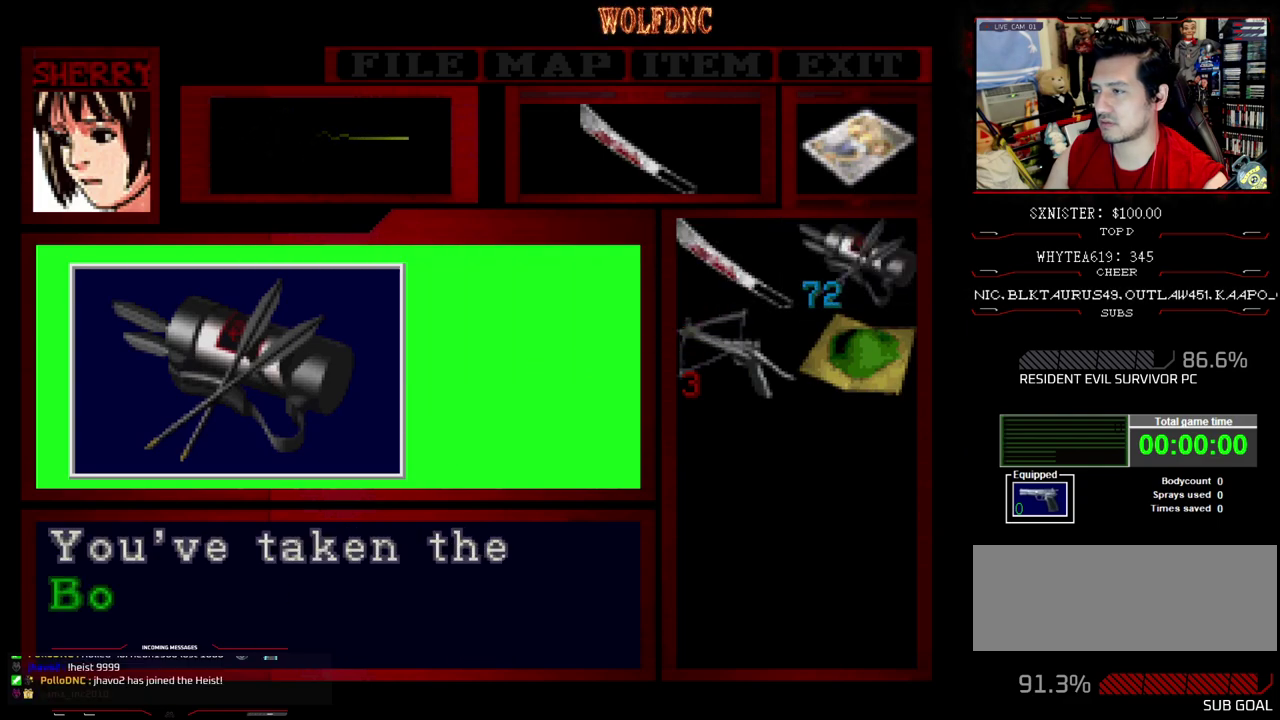
{"buttons": ["SQUARE", "DPAD_UP", "DPAD_LEFT"], "events": [[50, "CROSS", "down"], [50, "DPAD_LEFT", "down"], [233, "DPAD_UP", "down"], [333, "CROSS", "up"]]}
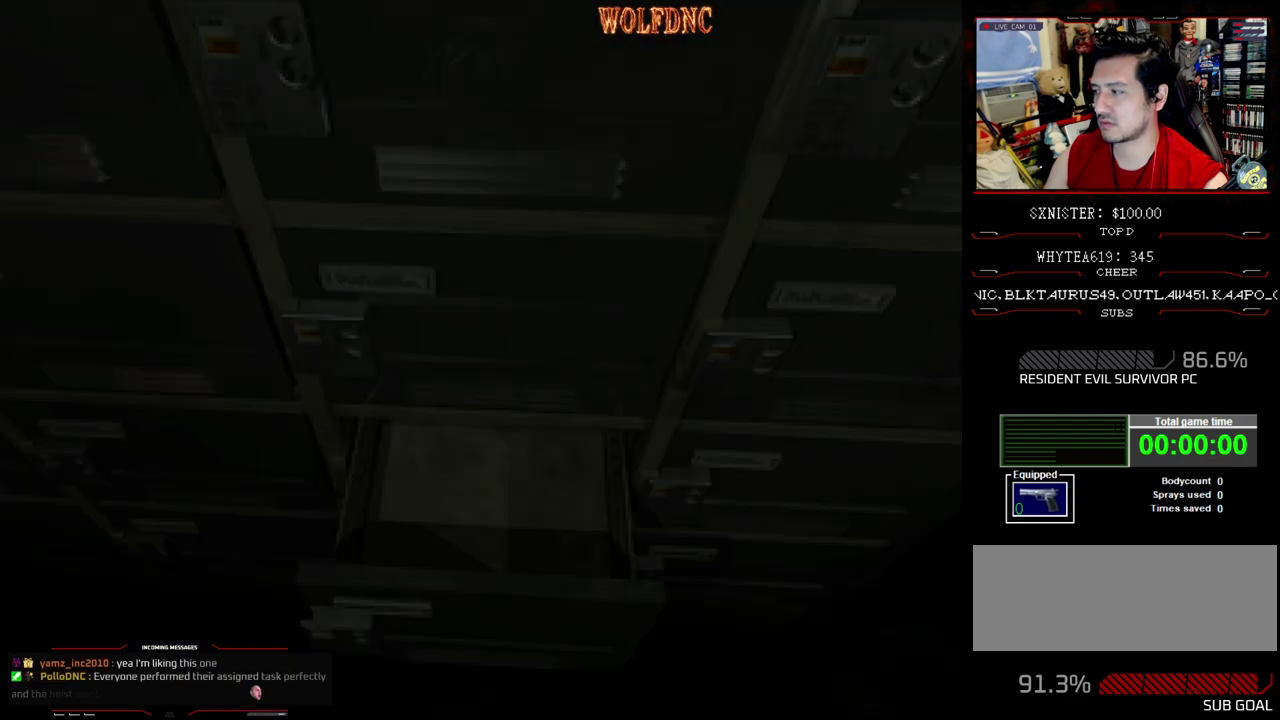
{"buttons": ["SQUARE", "DPAD_UP", "DPAD_LEFT"], "events": [[67, "CROSS", "down"], [200, "CROSS", "up"]]}
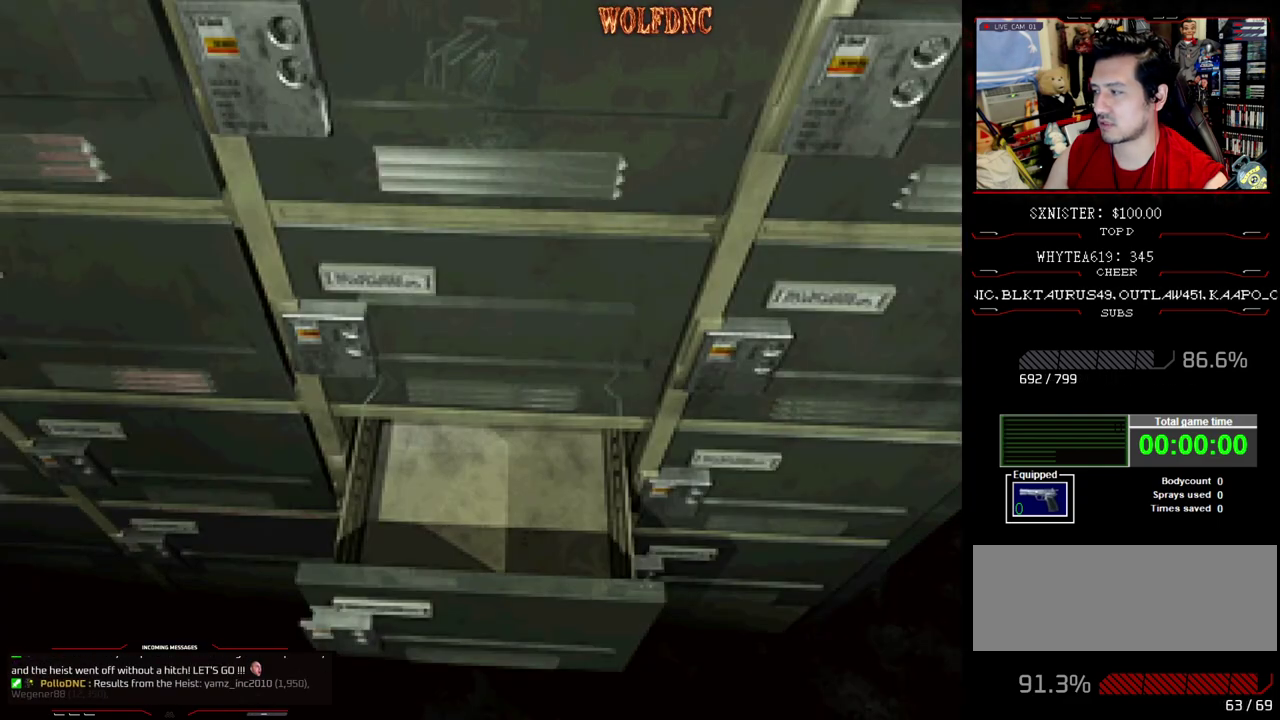
{"buttons": ["CROSS"], "events": [[67, "CROSS", "down"], [183, "DPAD_LEFT", "up"], [217, "CROSS", "up"], [217, "DPAD_UP", "up"], [267, "SQUARE", "up"], [317, "CROSS", "down"], [450, "CROSS", "up"], [500, "CROSS", "down"]]}
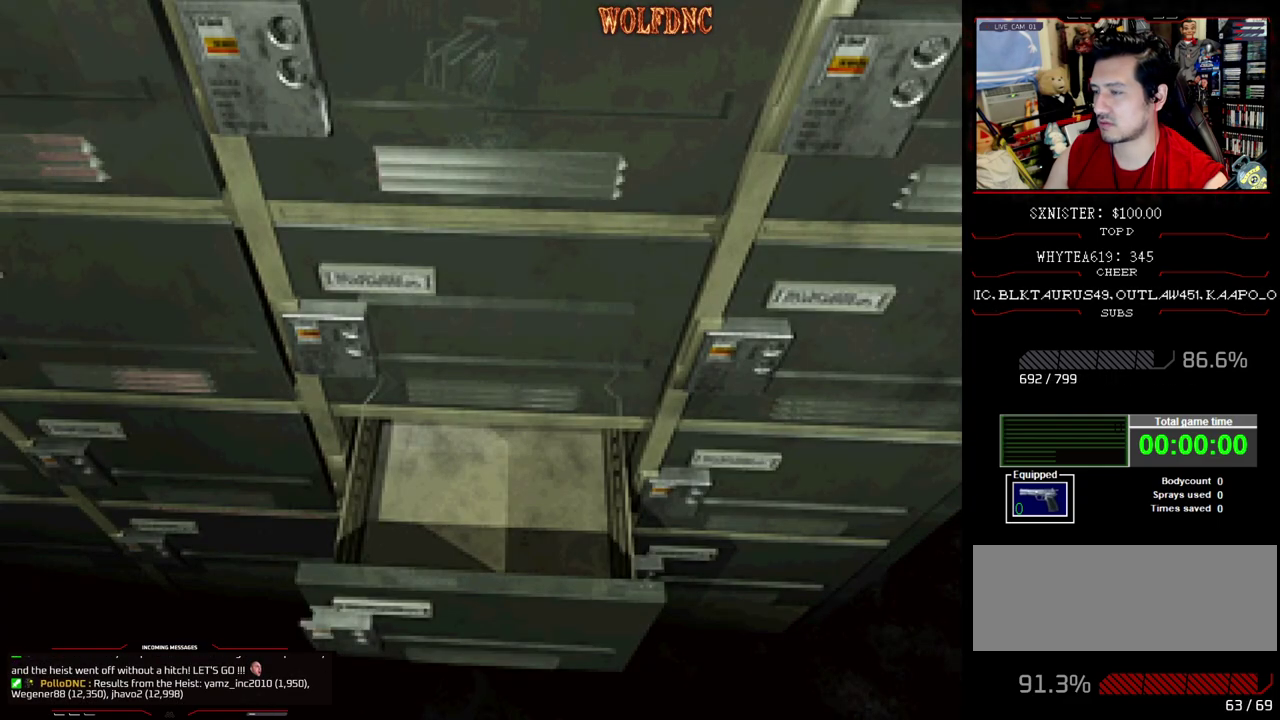
{"buttons": [], "events": [[100, "CROSS", "up"], [233, "CROSS", "down"], [333, "CROSS", "up"], [383, "CROSS", "down"], [467, "CROSS", "up"]]}
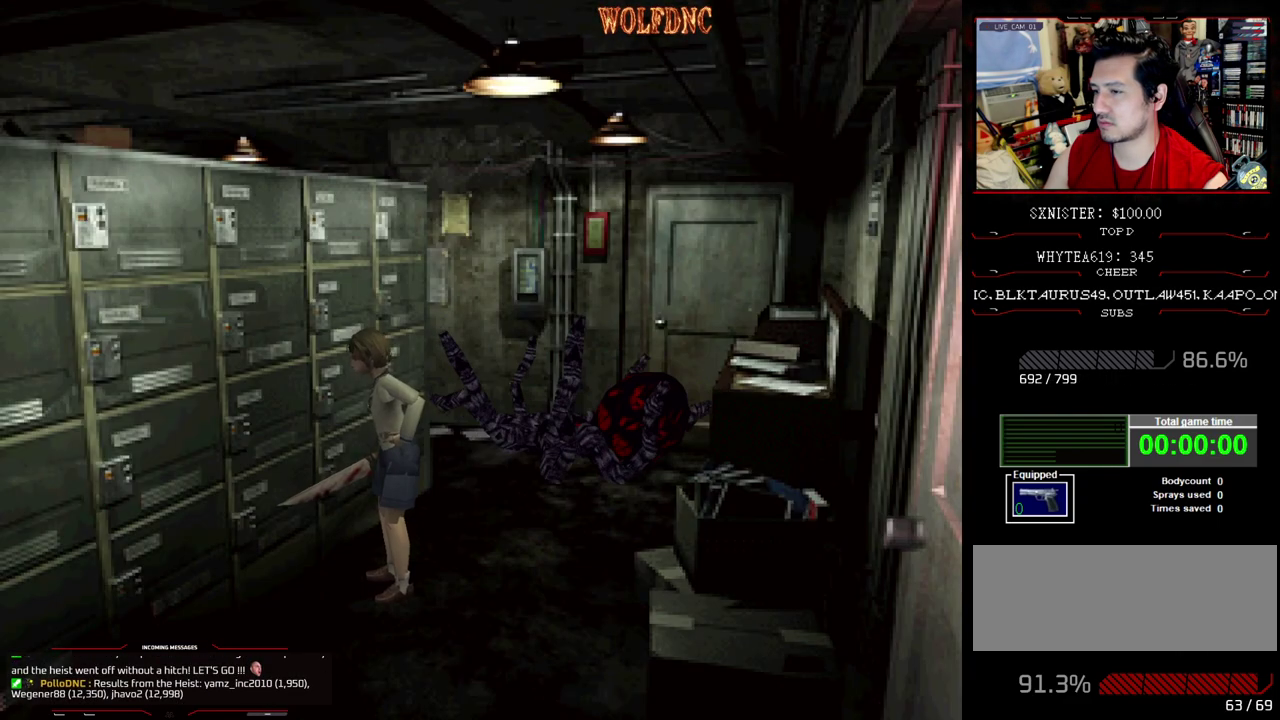
{"buttons": ["SQUARE", "DPAD_UP", "DPAD_LEFT"], "events": [[250, "DPAD_LEFT", "down"], [350, "DPAD_UP", "down"], [483, "SQUARE", "down"]]}
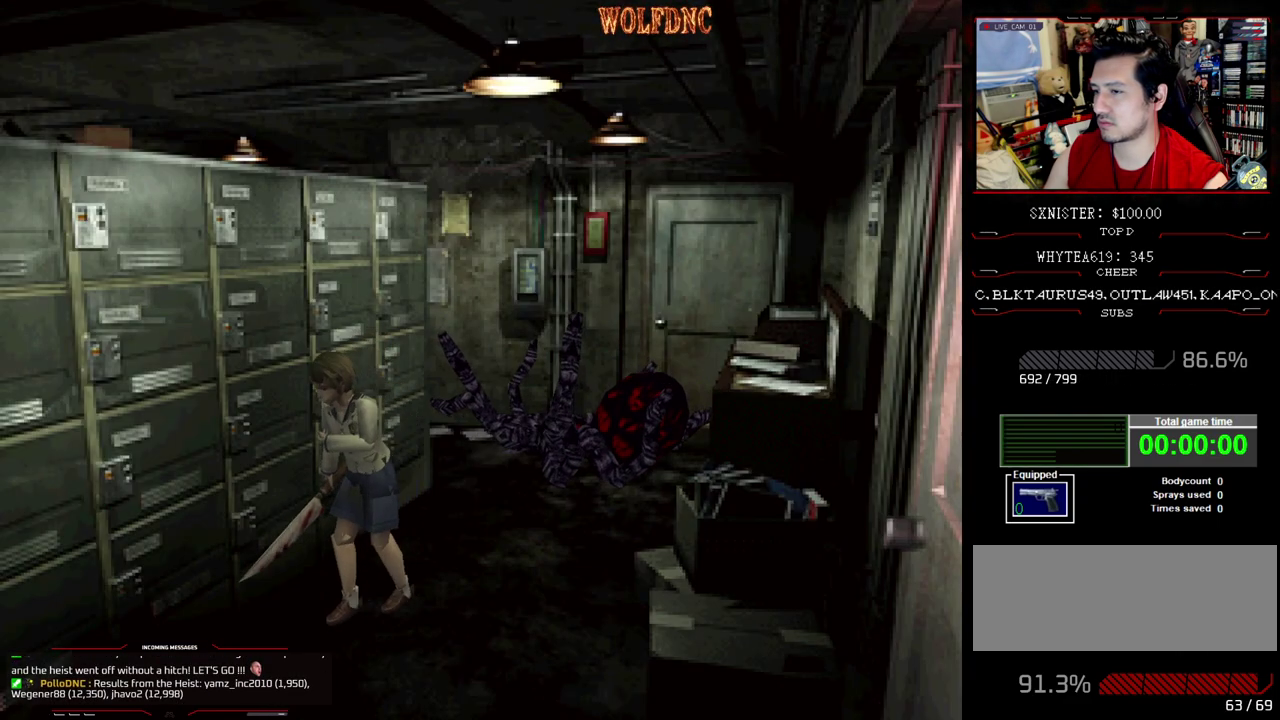
{"buttons": ["SQUARE", "DPAD_UP", "DPAD_LEFT"], "events": [[83, "DPAD_LEFT", "up"], [500, "DPAD_LEFT", "down"]]}
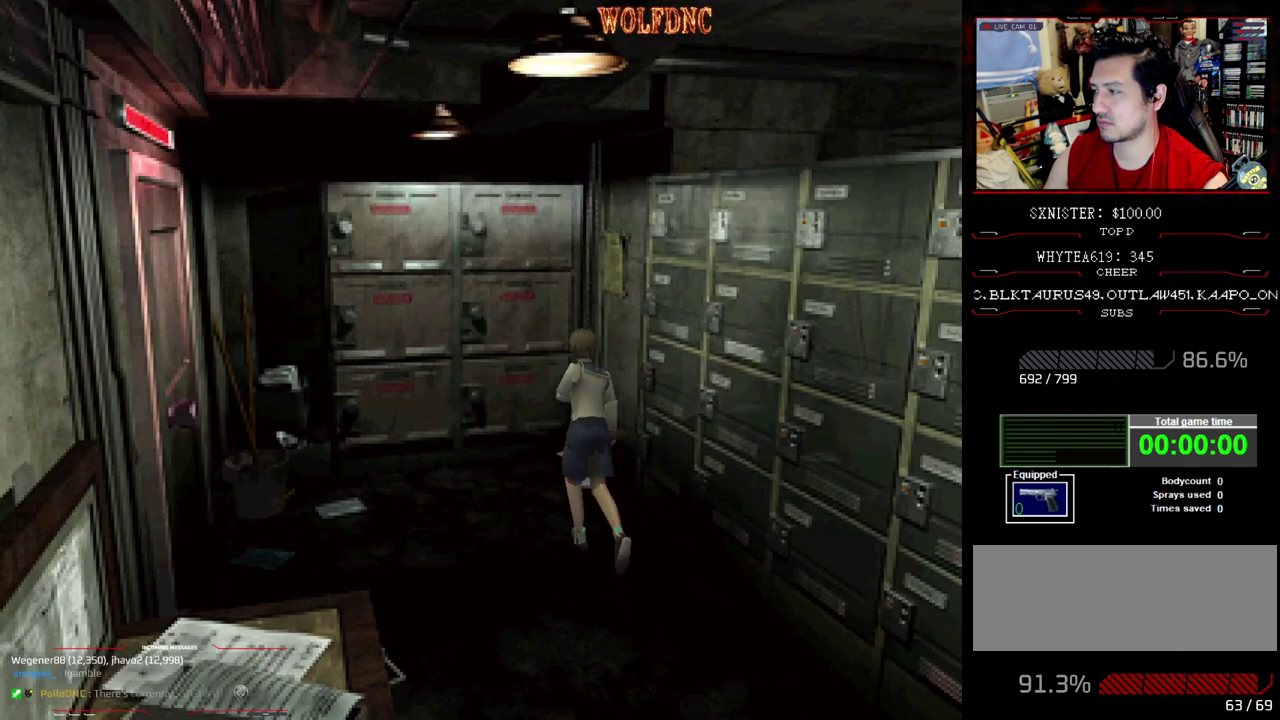
{"buttons": ["CROSS", "SQUARE", "DPAD_UP"], "events": [[100, "DPAD_LEFT", "up"], [150, "CROSS", "down"], [283, "CROSS", "up"], [333, "CROSS", "down"]]}